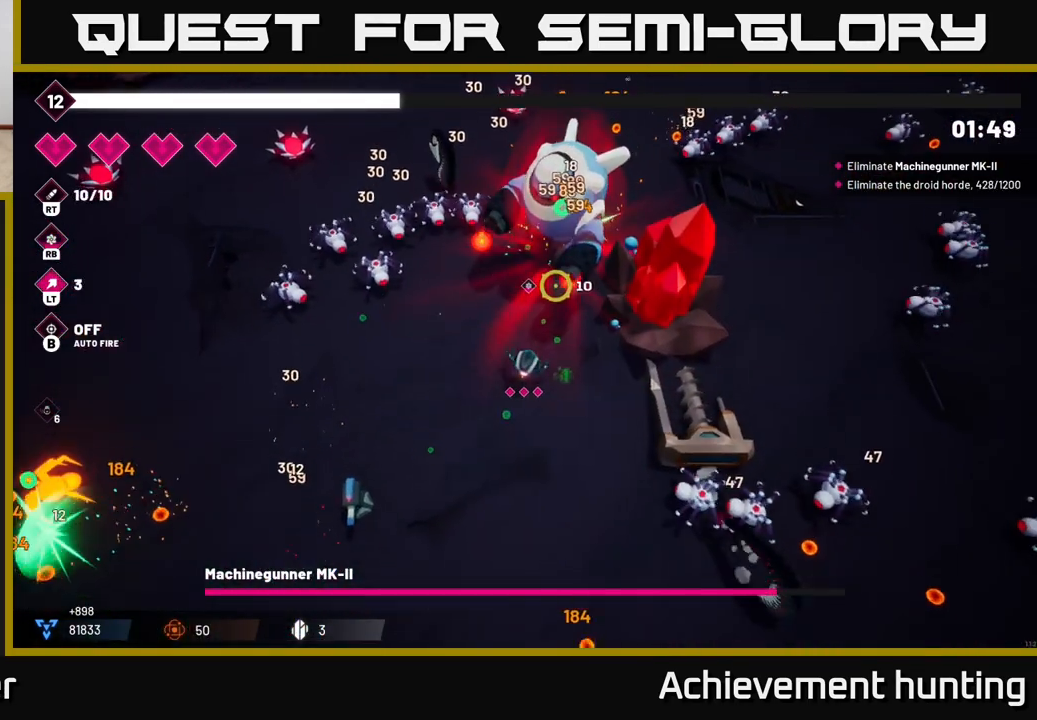
Gameplay with a controller (Xbox layout); each line is a JSON object with the inputs held at the frame after it. "events" lists button and stick changes between this image and that frame as [ms after this image, input, new state], when the widget could be followed in between.
{"buttons": ["R2"], "left_stick": "center", "right_stick": "up", "events": [[50, "R2", "down"], [167, "R2", "up"], [233, "R2", "down"]]}
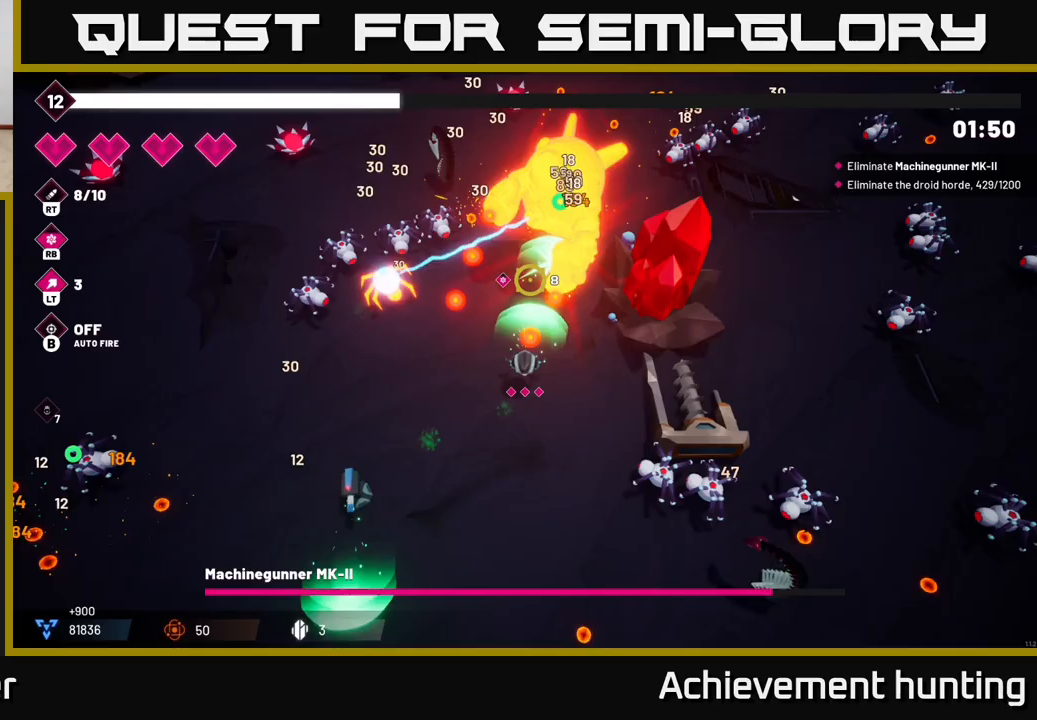
{"buttons": ["R1", "R2"], "left_stick": "down-right", "right_stick": "up", "events": [[83, "left_stick", "down"], [317, "R1", "down"], [367, "left_stick", "down-right"]]}
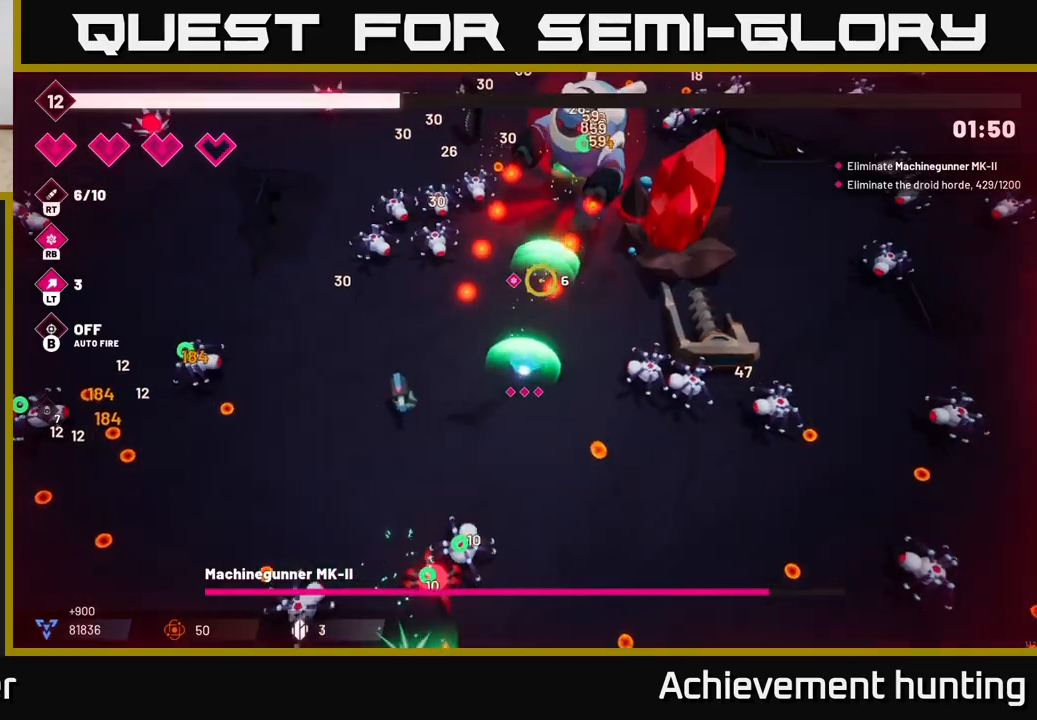
{"buttons": [], "left_stick": "down", "right_stick": "up", "events": [[17, "R1", "up"], [183, "R1", "down"], [317, "R1", "up"], [333, "R2", "up"], [333, "left_stick", "down"]]}
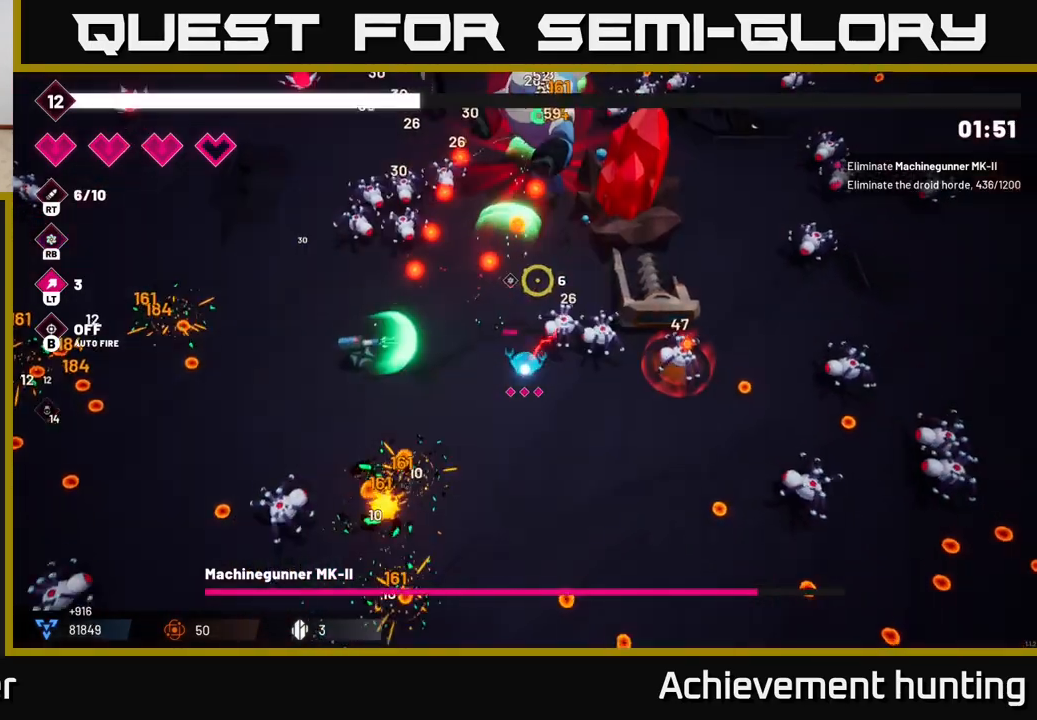
{"buttons": [], "left_stick": "right", "right_stick": "up-right", "events": [[17, "R2", "down"], [17, "left_stick", "down-right"], [183, "right_stick", "up-right"], [250, "R2", "up"], [317, "R2", "down"], [333, "left_stick", "right"], [467, "R2", "up"]]}
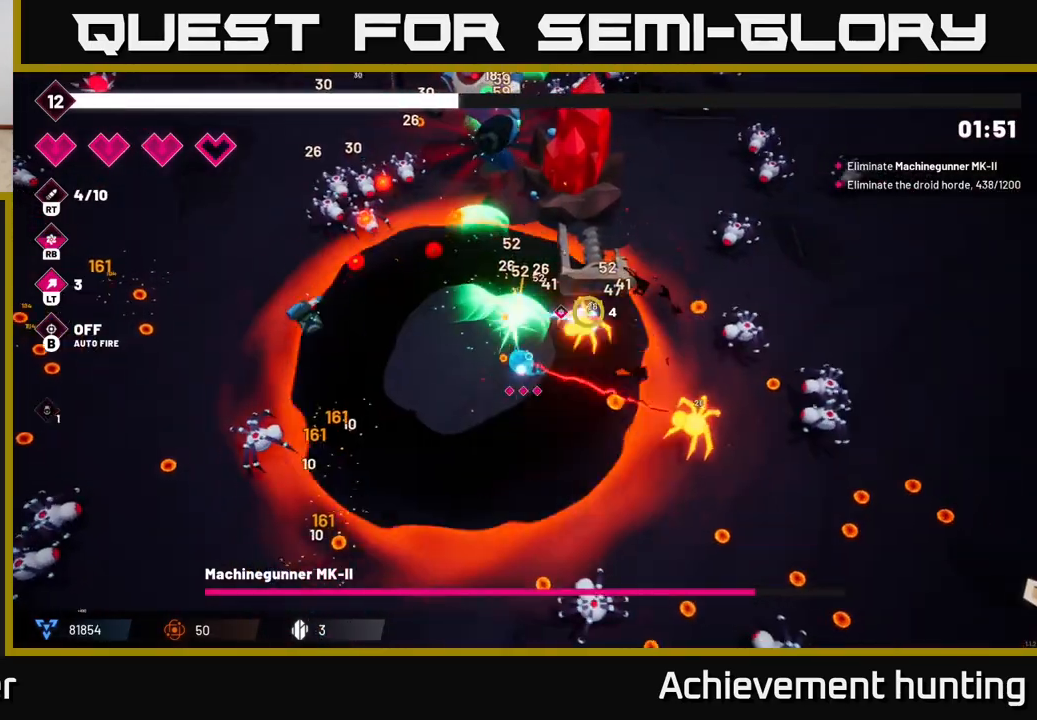
{"buttons": ["R2"], "left_stick": "up", "right_stick": "center", "events": [[83, "R1", "down"], [233, "R1", "up"], [317, "left_stick", "up"], [400, "right_stick", "center"], [500, "R2", "down"]]}
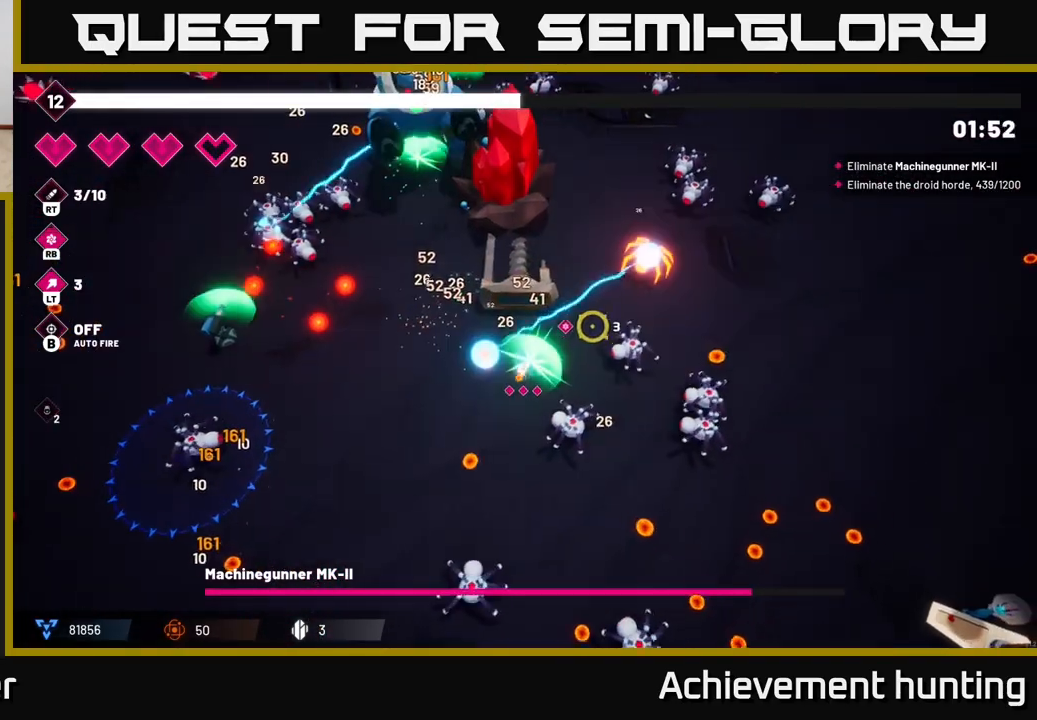
{"buttons": ["R2"], "left_stick": "left", "right_stick": "down", "events": [[17, "right_stick", "right"], [33, "left_stick", "up-right"], [167, "R2", "up"], [167, "right_stick", "center"], [183, "L2", "down"], [233, "right_stick", "down-left"], [250, "left_stick", "up-left"], [333, "left_stick", "left"], [333, "right_stick", "down"], [350, "L2", "up"], [350, "R2", "down"]]}
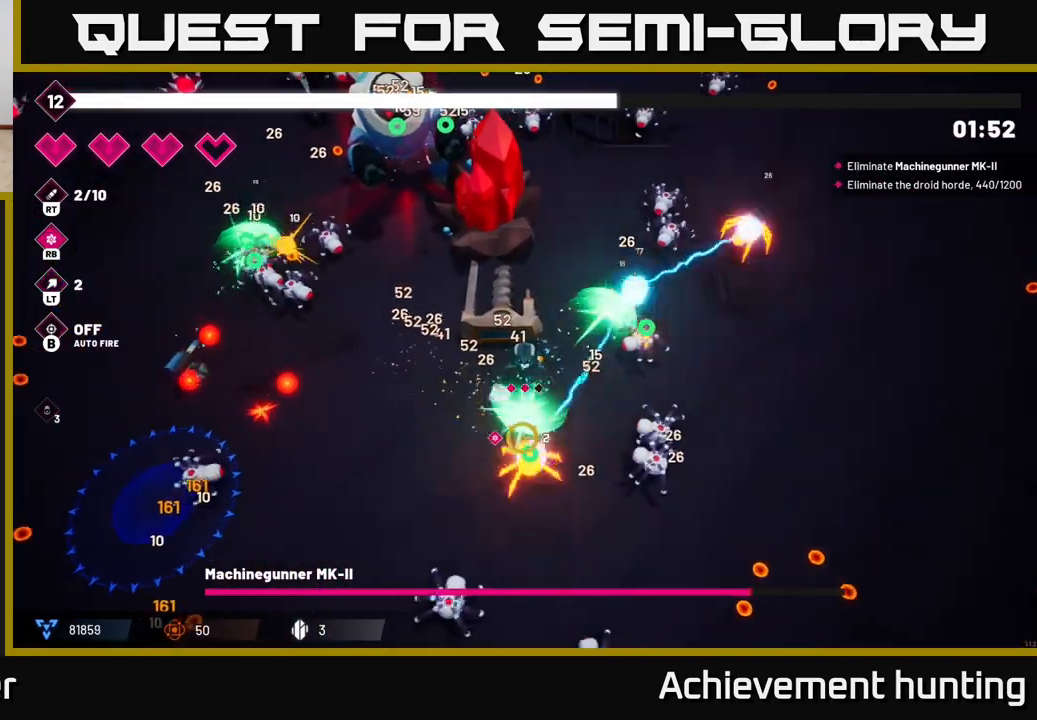
{"buttons": ["R2"], "left_stick": "left", "right_stick": "left", "events": [[17, "R2", "up"], [100, "right_stick", "down-left"], [417, "R2", "down"], [433, "right_stick", "left"]]}
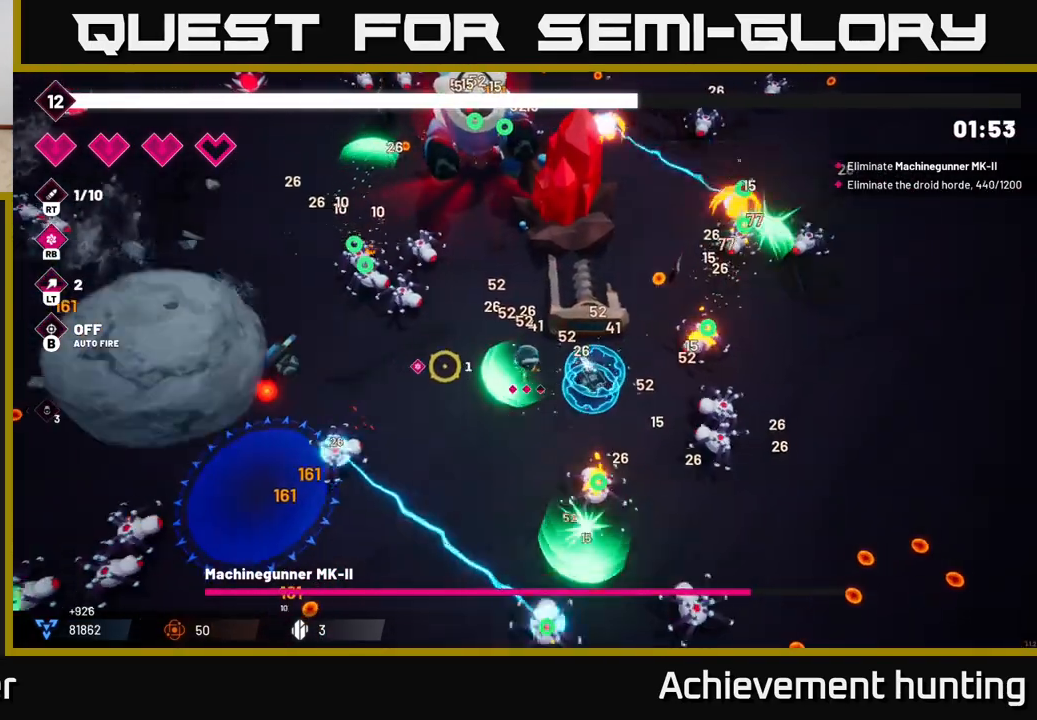
{"buttons": ["R2"], "left_stick": "left", "right_stick": "up", "events": [[67, "R2", "up"], [83, "right_stick", "up-left"], [200, "R2", "down"], [500, "right_stick", "up"]]}
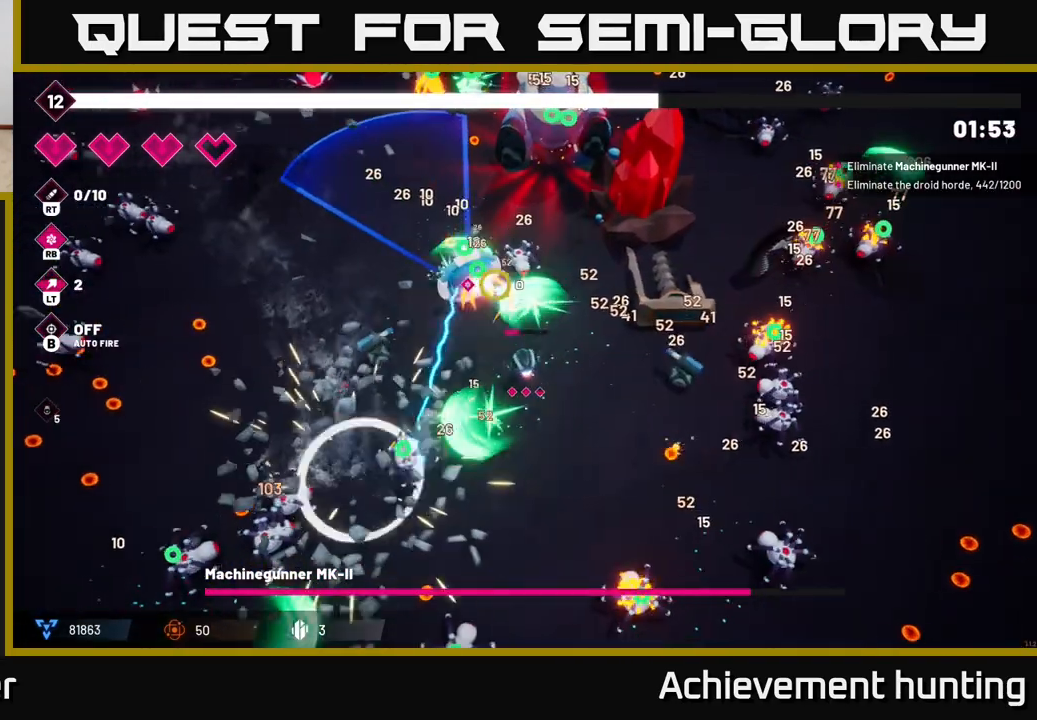
{"buttons": ["R2"], "left_stick": "up-left", "right_stick": "up-right", "events": [[150, "left_stick", "up-left"], [233, "right_stick", "up-right"], [333, "L2", "down"], [467, "L2", "up"]]}
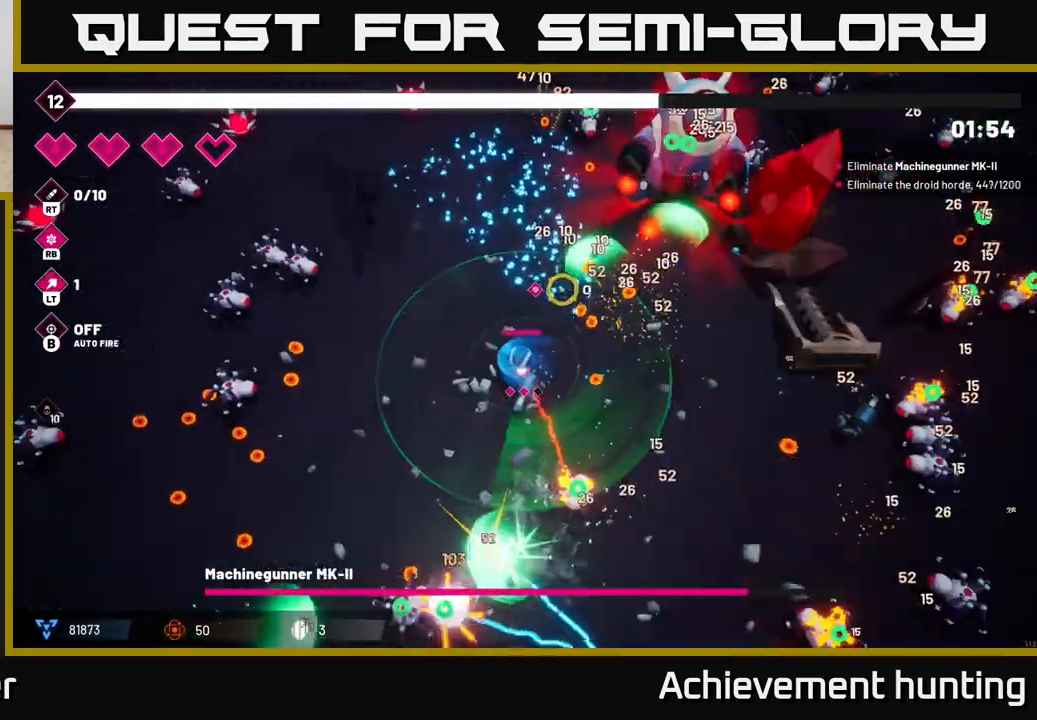
{"buttons": ["R1"], "left_stick": "up", "right_stick": "up-right", "events": [[83, "left_stick", "up"], [417, "R2", "up"], [450, "R1", "down"]]}
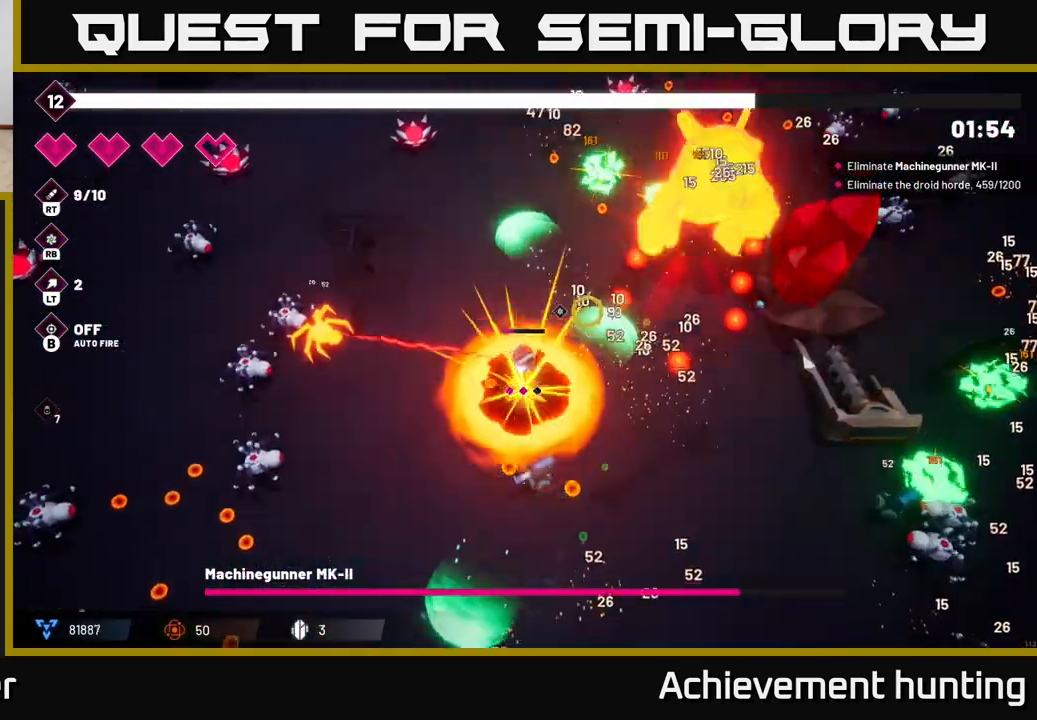
{"buttons": ["R2"], "left_stick": "up", "right_stick": "right", "events": [[100, "R1", "up"], [183, "left_stick", "up-left"], [217, "right_stick", "right"], [267, "R2", "down"], [367, "left_stick", "up"]]}
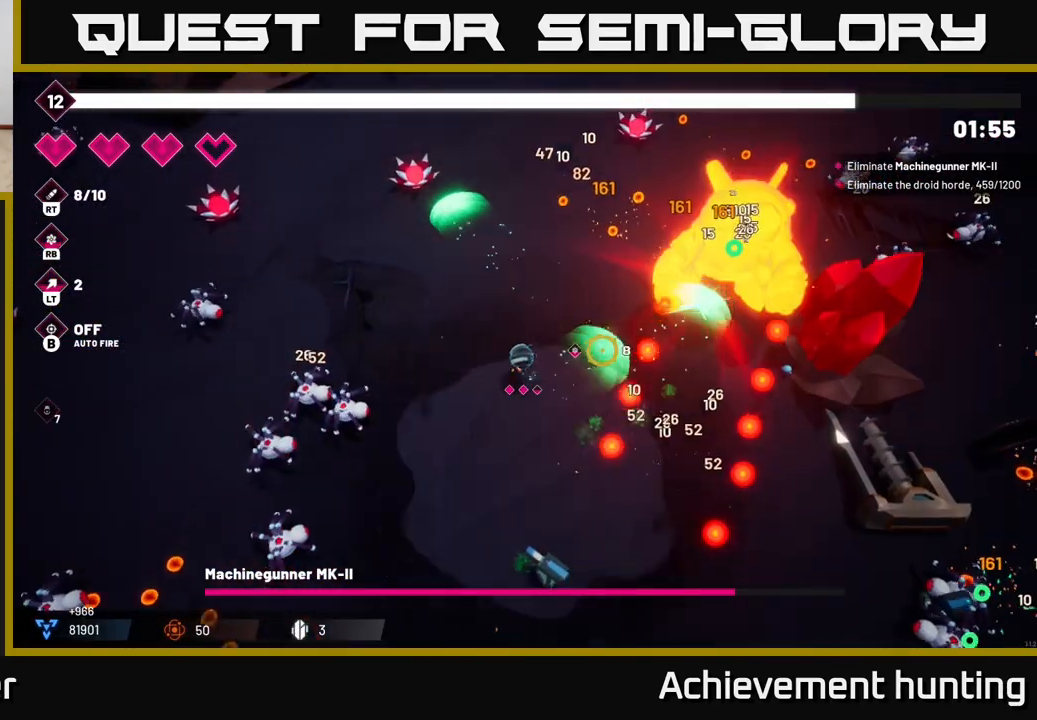
{"buttons": ["R2"], "left_stick": "center", "right_stick": "right", "events": [[483, "left_stick", "center"]]}
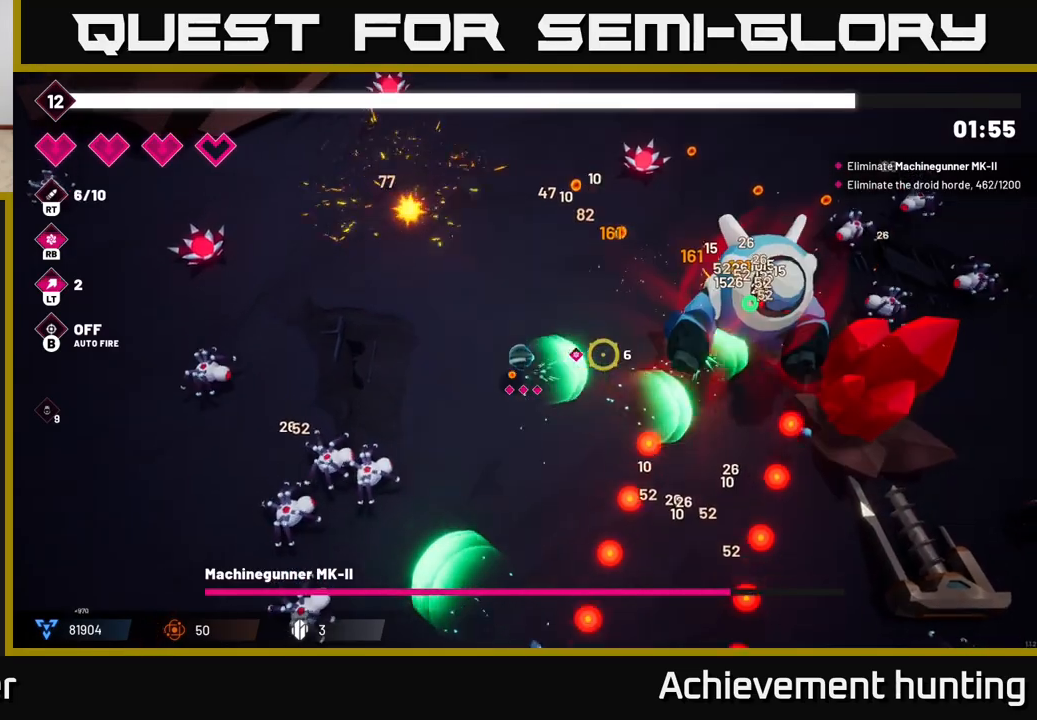
{"buttons": ["R2"], "left_stick": "center", "right_stick": "right", "events": []}
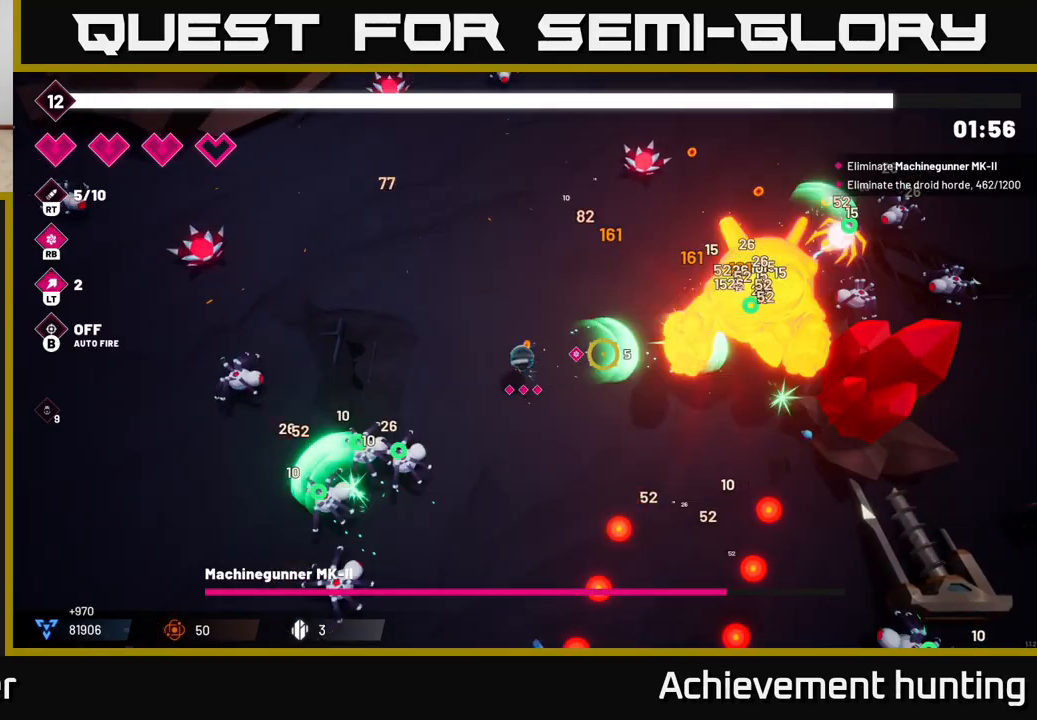
{"buttons": ["R2"], "left_stick": "center", "right_stick": "right", "events": []}
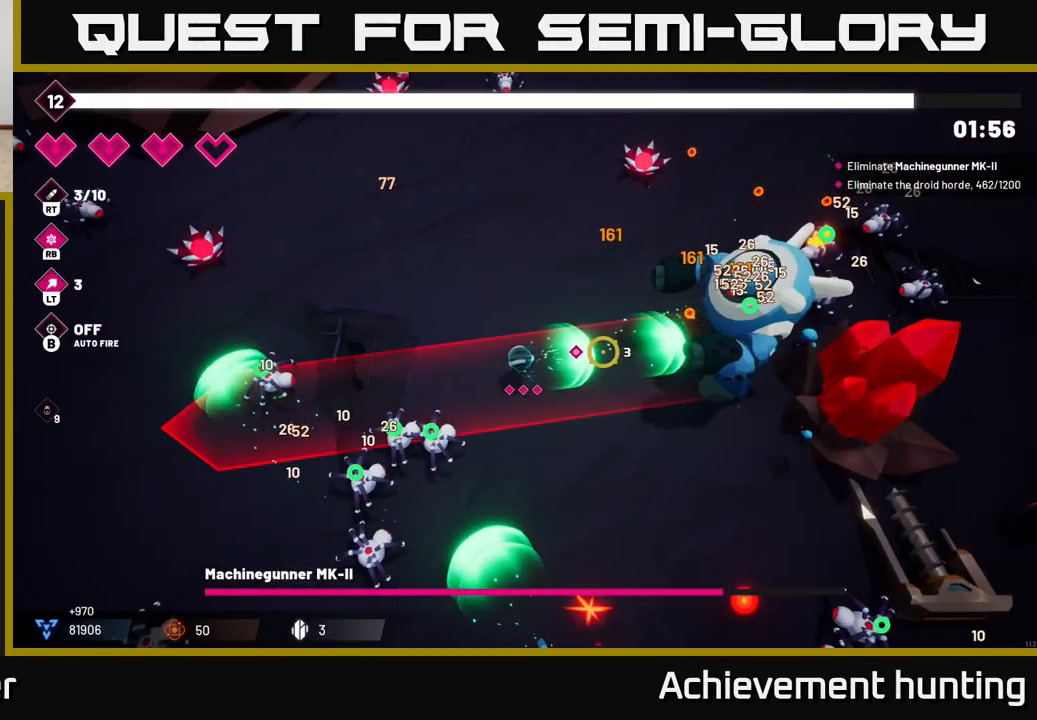
{"buttons": ["R2"], "left_stick": "up-right", "right_stick": "right", "events": [[67, "left_stick", "up-left"], [333, "left_stick", "up"], [483, "left_stick", "up-right"]]}
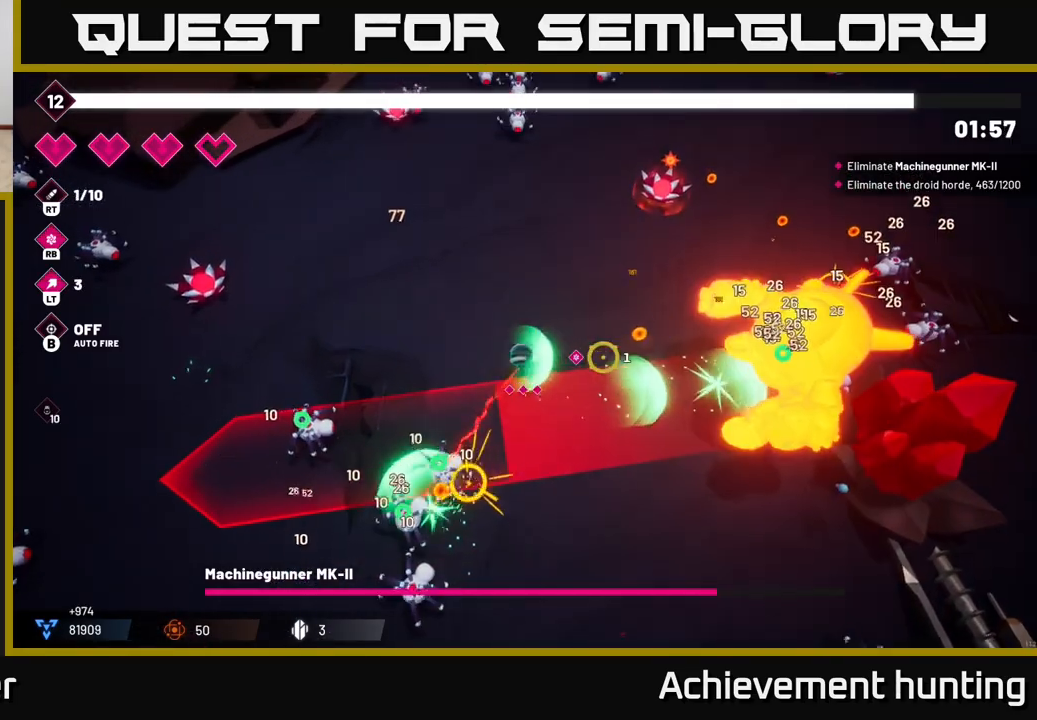
{"buttons": [], "left_stick": "up", "right_stick": "right", "events": [[333, "left_stick", "up"], [400, "R2", "up"]]}
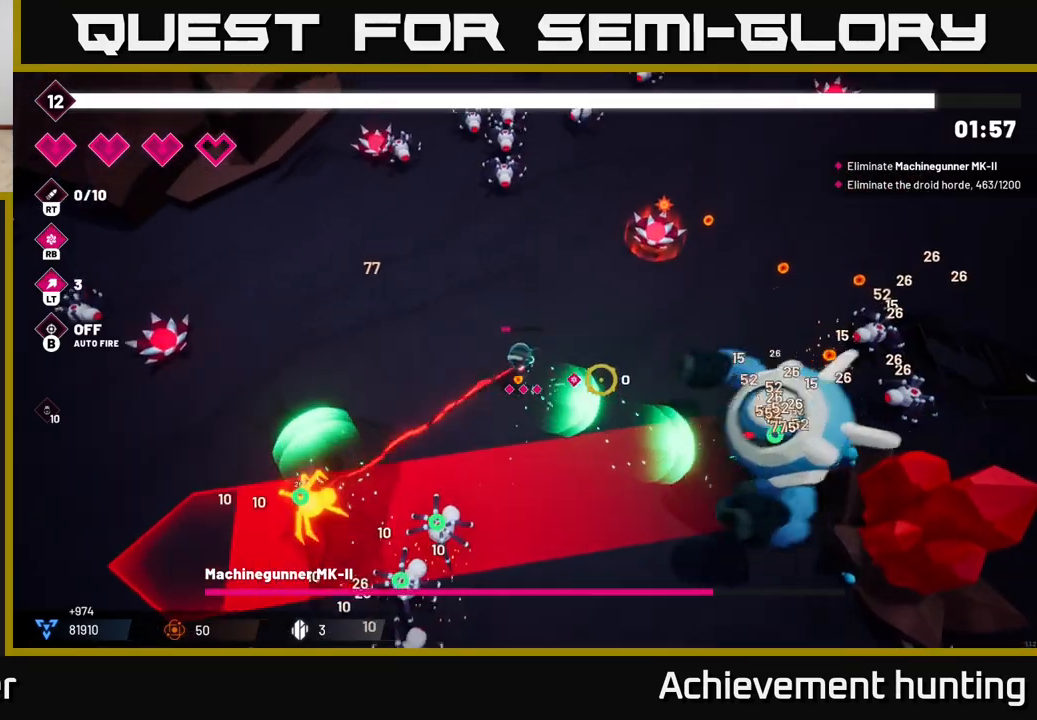
{"buttons": ["R2"], "left_stick": "down", "right_stick": "down-left", "events": [[17, "R1", "down"], [117, "R1", "up"], [133, "right_stick", "down-right"], [200, "left_stick", "center"], [250, "left_stick", "down-left"], [367, "R2", "down"], [383, "left_stick", "center"], [417, "right_stick", "down-left"], [450, "left_stick", "down"]]}
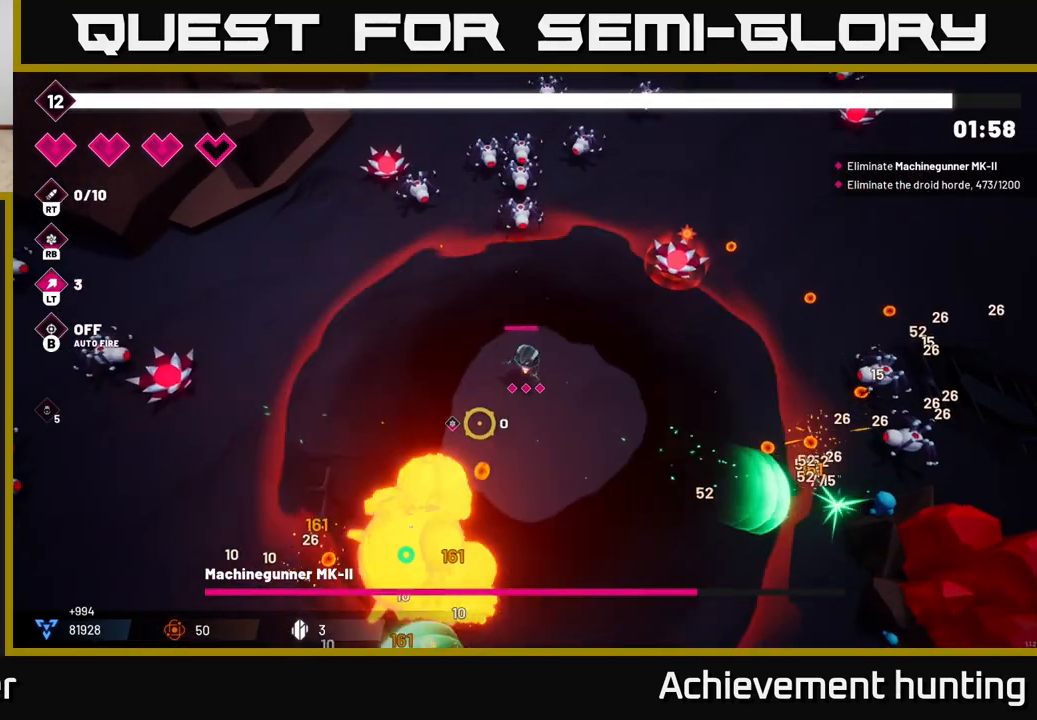
{"buttons": ["R2"], "left_stick": "down", "right_stick": "down-left", "events": []}
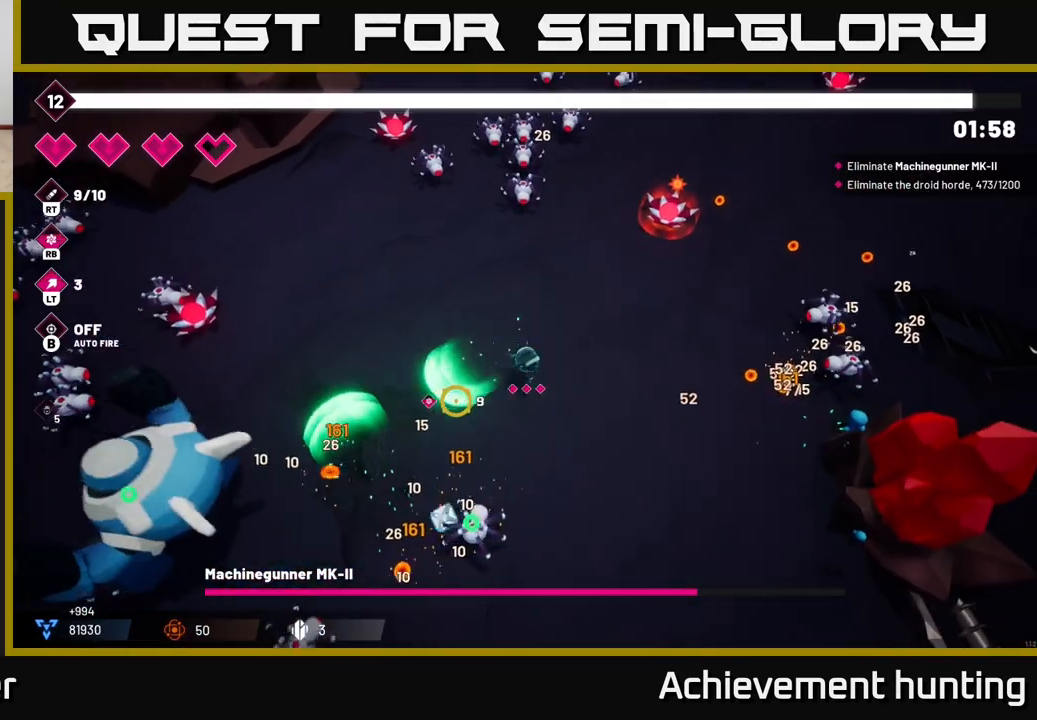
{"buttons": ["R2"], "left_stick": "down-left", "right_stick": "down-left", "events": [[83, "left_stick", "down-left"]]}
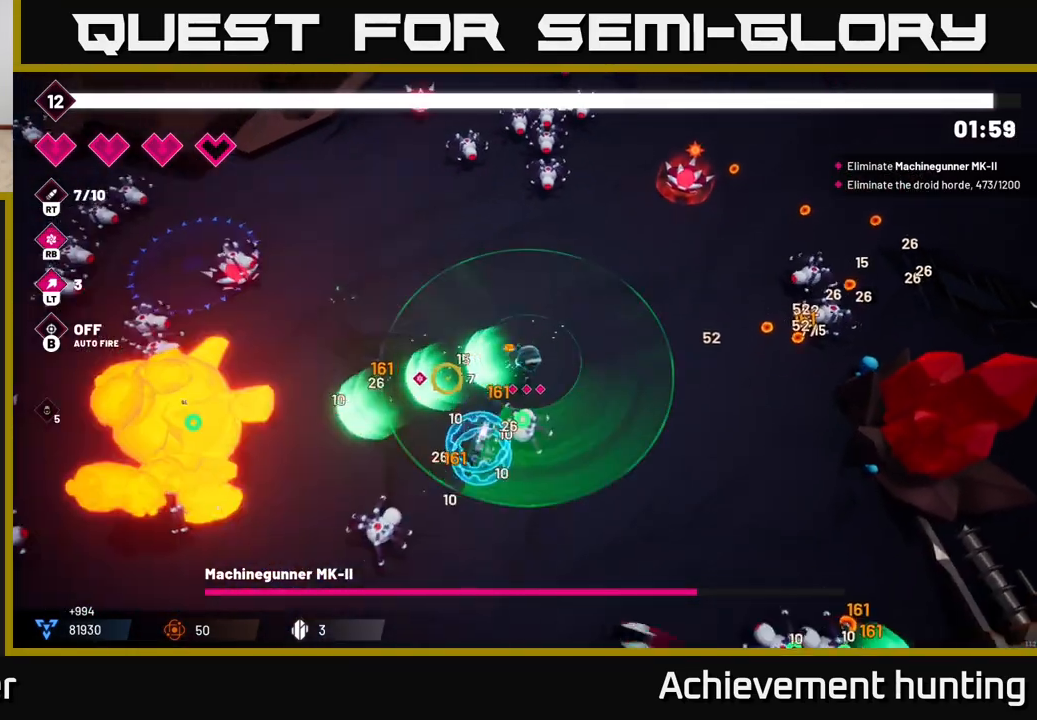
{"buttons": ["R2"], "left_stick": "left", "right_stick": "down-left", "events": [[333, "left_stick", "left"]]}
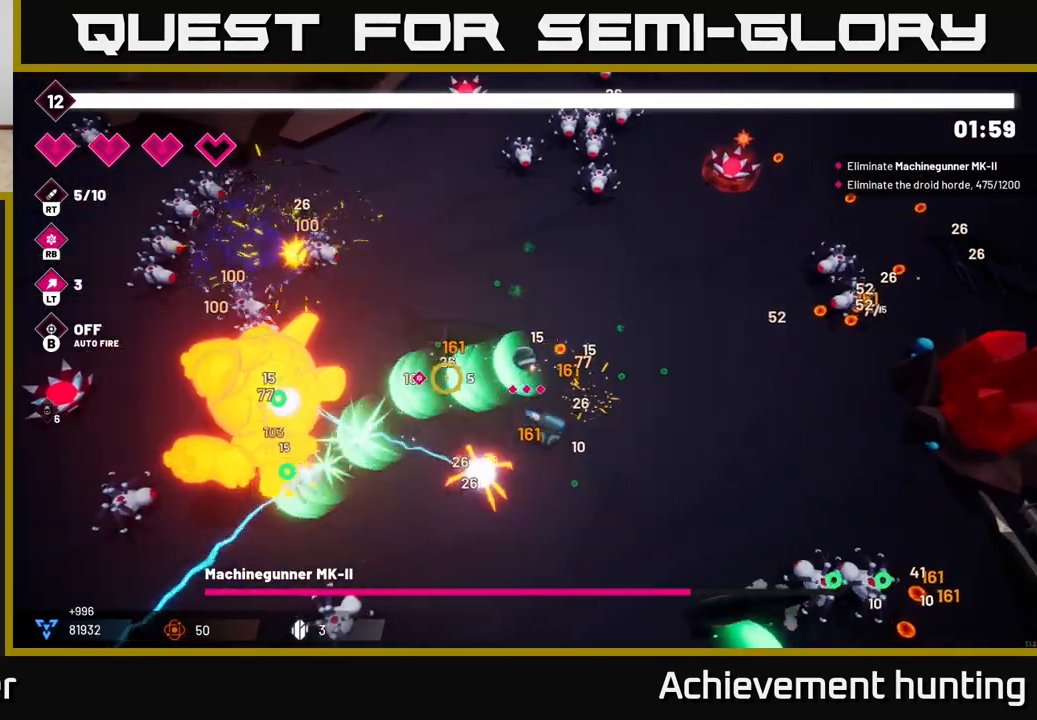
{"buttons": ["R2"], "left_stick": "center", "right_stick": "down-left", "events": [[300, "left_stick", "center"]]}
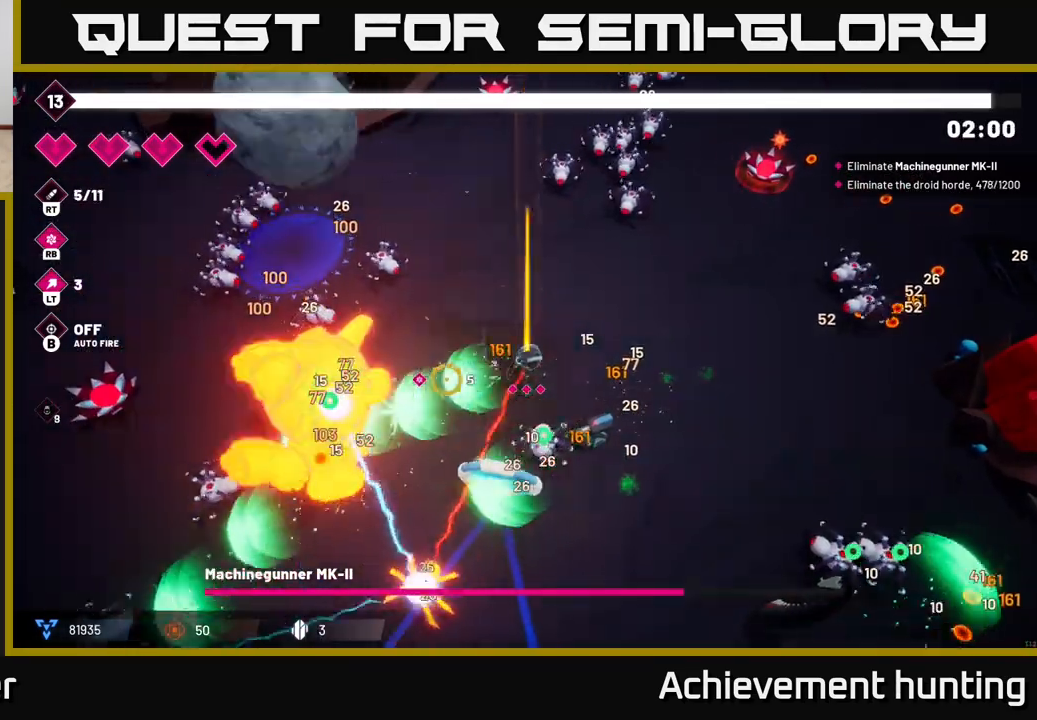
{"buttons": ["R2"], "left_stick": "right", "right_stick": "down-left", "events": [[117, "left_stick", "up"], [317, "left_stick", "up-right"], [450, "left_stick", "right"]]}
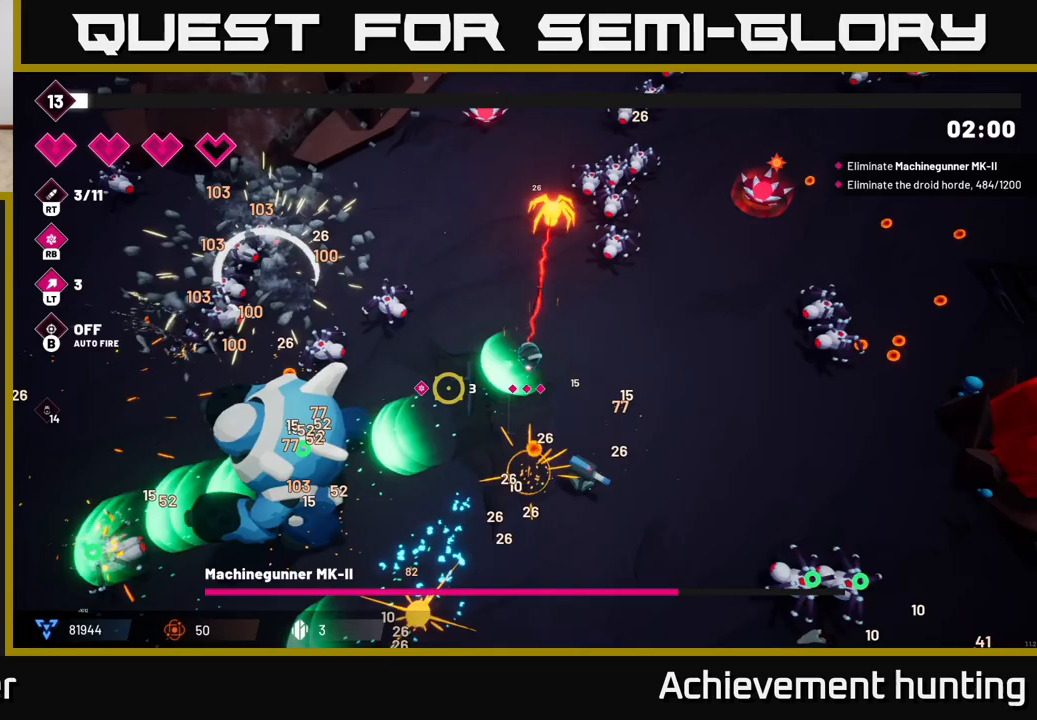
{"buttons": ["R2"], "left_stick": "down", "right_stick": "left", "events": [[383, "left_stick", "down"], [417, "right_stick", "left"]]}
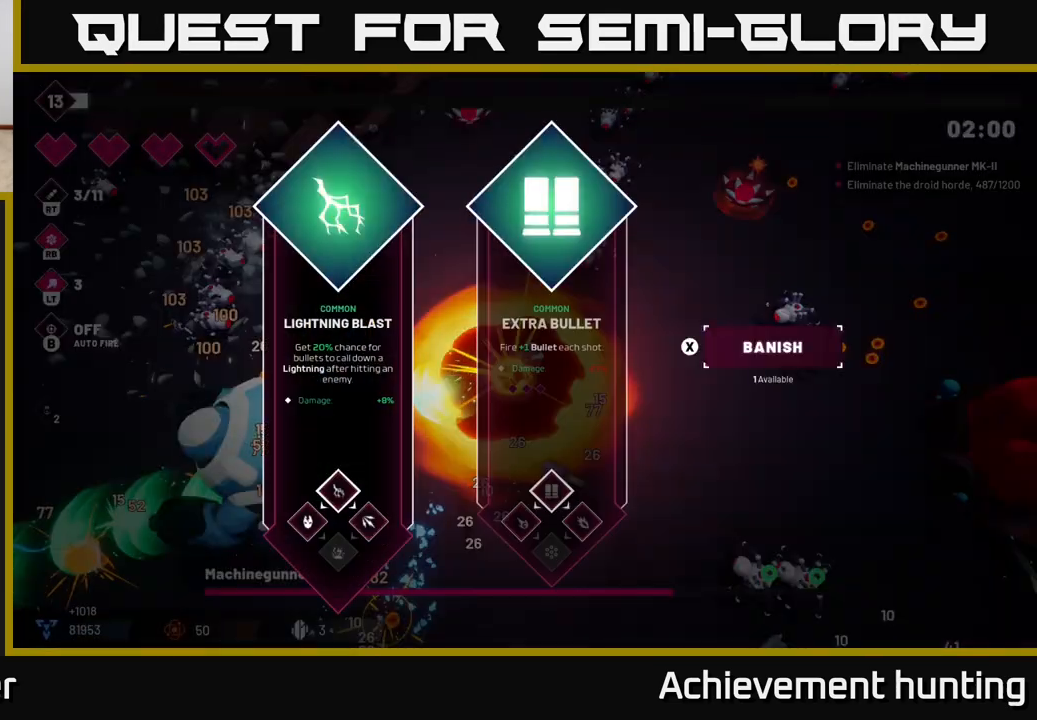
{"buttons": [], "left_stick": "center", "right_stick": "center", "events": [[167, "R2", "up"], [167, "left_stick", "center"], [217, "right_stick", "center"]]}
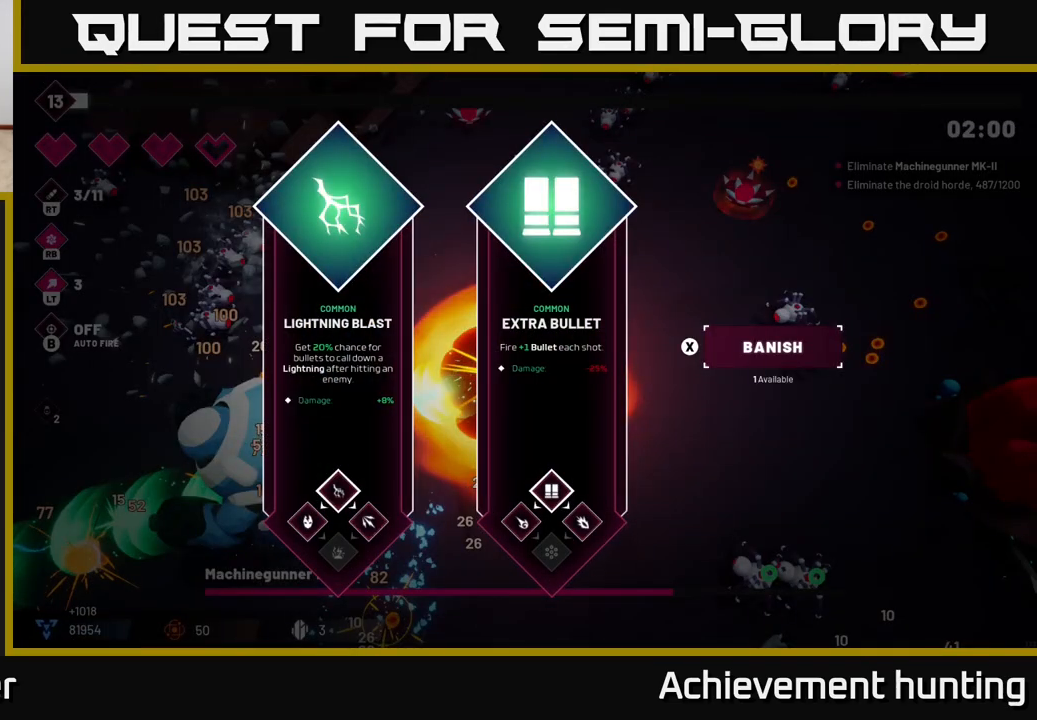
{"buttons": [], "left_stick": "right", "right_stick": "center", "events": [[383, "left_stick", "right"]]}
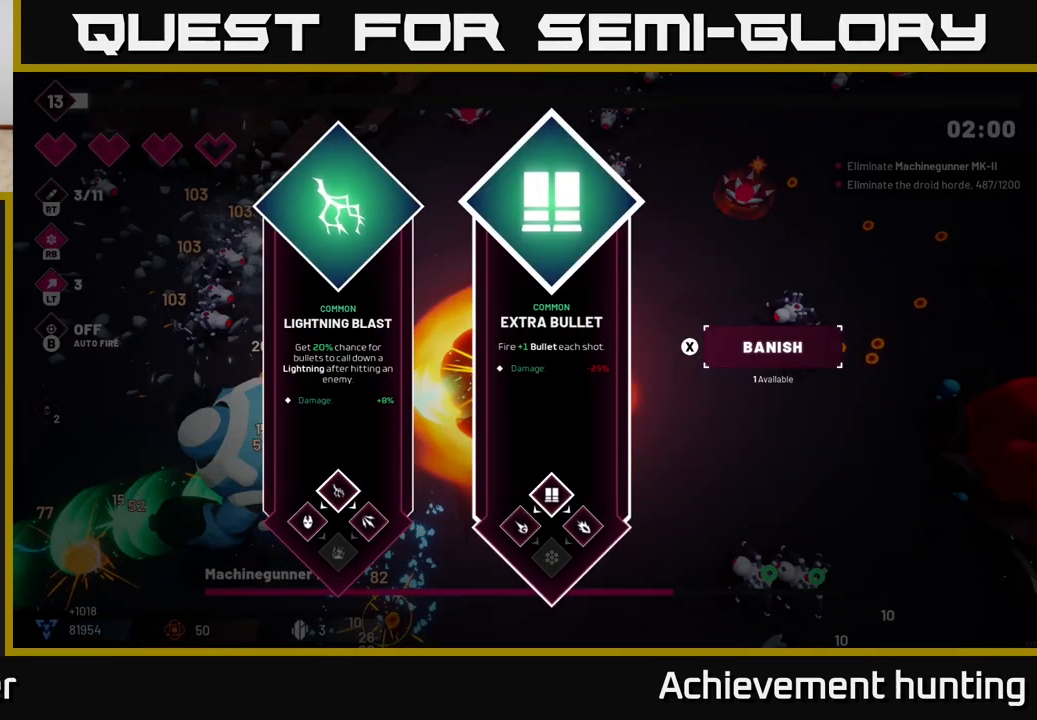
{"buttons": [], "left_stick": "right", "right_stick": "center", "events": [[67, "left_stick", "center"], [183, "left_stick", "left"], [383, "left_stick", "center"], [450, "left_stick", "right"]]}
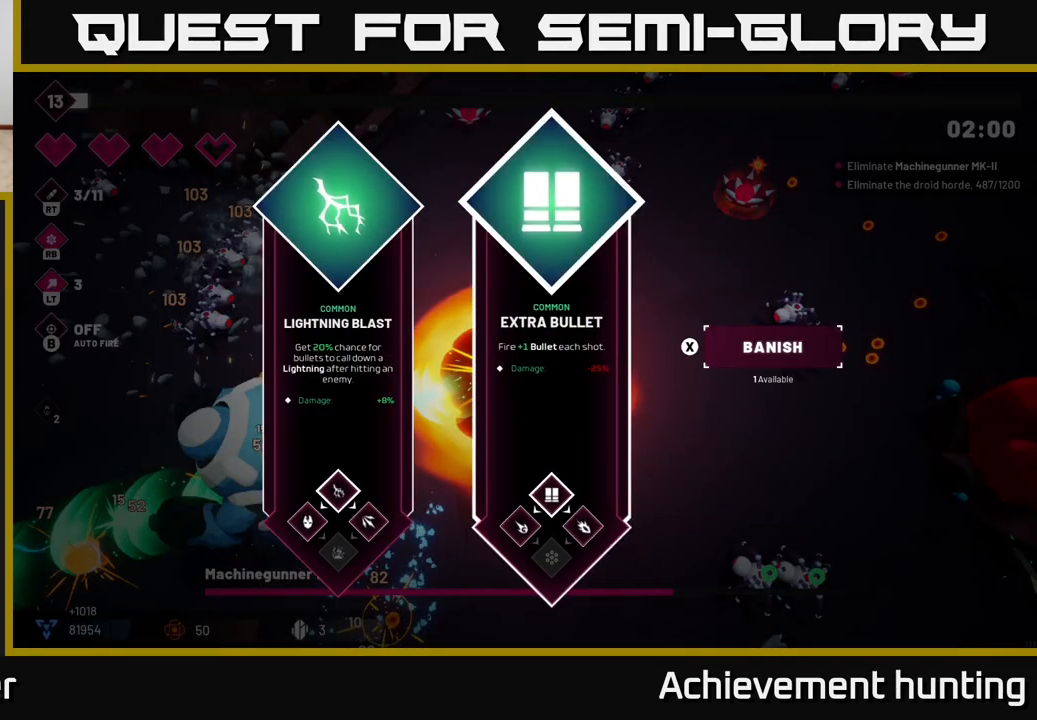
{"buttons": [], "left_stick": "left", "right_stick": "center", "events": [[150, "left_stick", "center"], [283, "left_stick", "left"], [433, "A", "down"], [500, "A", "up"]]}
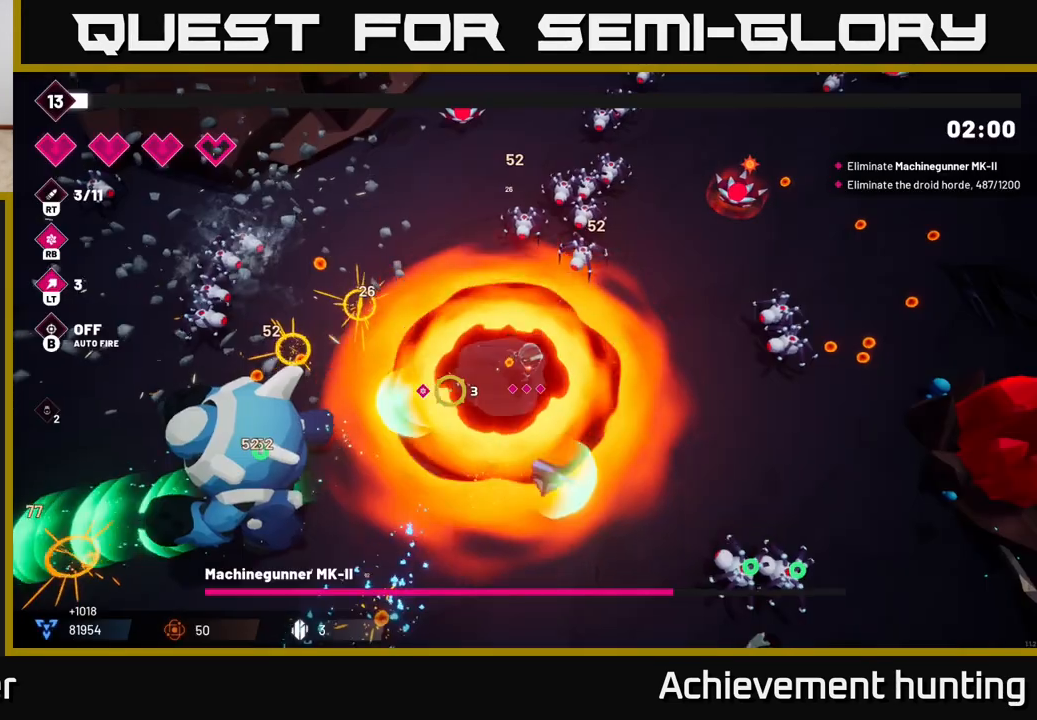
{"buttons": ["R2"], "left_stick": "down-left", "right_stick": "left", "events": [[67, "left_stick", "down-left"], [133, "R2", "down"], [133, "right_stick", "down-left"], [183, "right_stick", "left"], [200, "left_stick", "down"], [483, "left_stick", "down-left"]]}
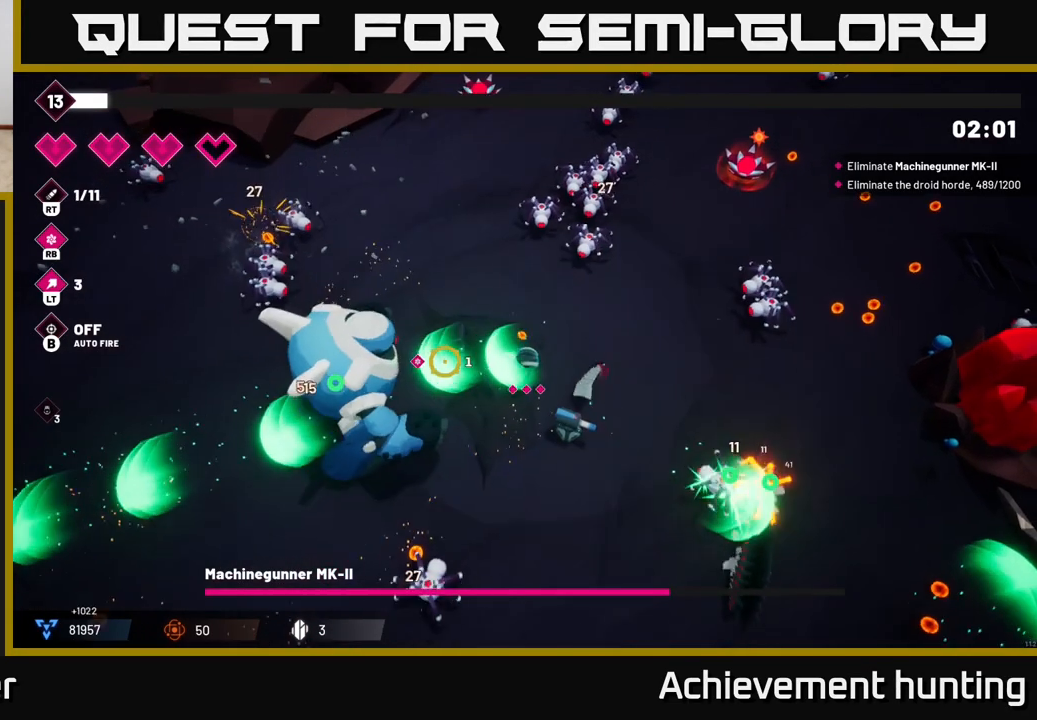
{"buttons": ["R2"], "left_stick": "down-right", "right_stick": "left", "events": [[417, "left_stick", "down-right"]]}
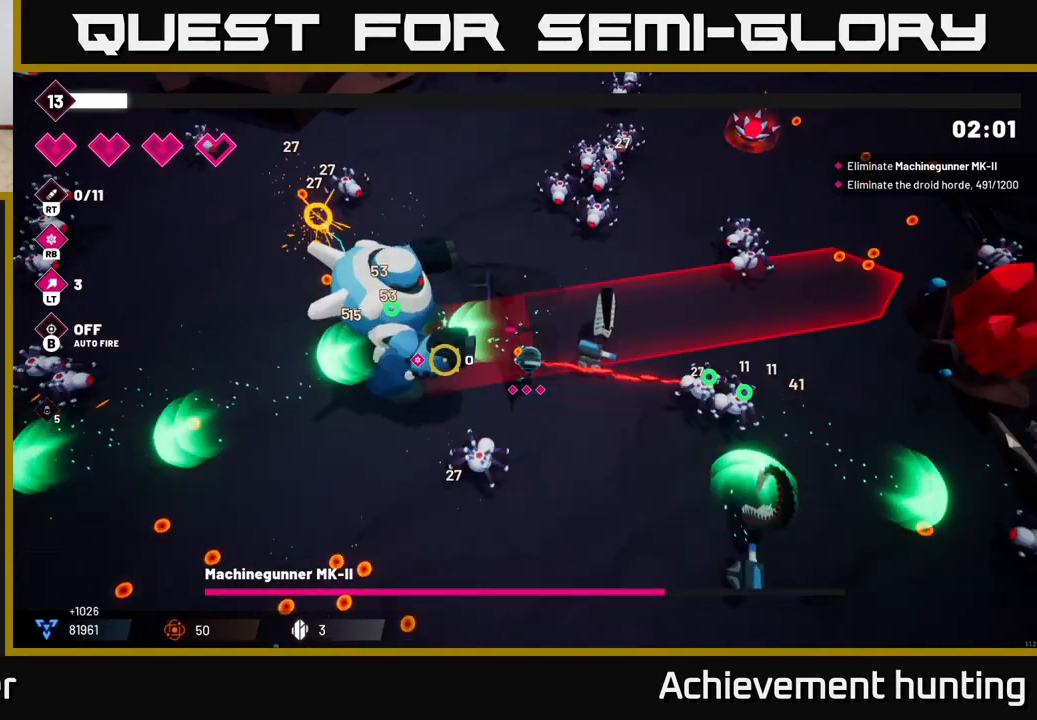
{"buttons": ["R1"], "left_stick": "down", "right_stick": "left", "events": [[183, "left_stick", "down"], [367, "R2", "up"], [383, "R1", "down"]]}